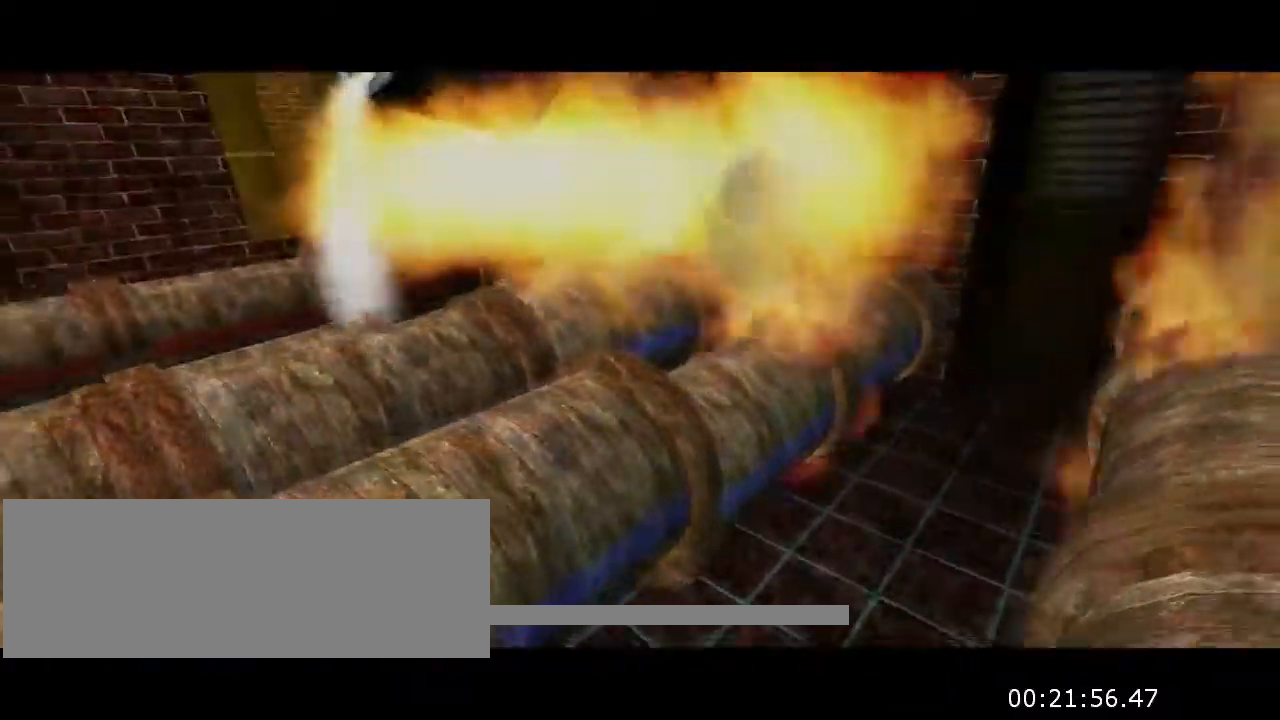
Gameplay with keyboard and mouse; each line is a JSON object with the keys and mouse buttons held at the frame after it. "events" lists presses ("down") and releases ("up") of "a", "ctrl", "d", "e", "f", "q", "r", "s", "space", "t", "w", "mouse_left", "mouse_right", "mouse_wheel_up" and "mouse_wheel_down" between this image and that frame as [ms after this image, input, new state], when the widget could be followed in between. "mouse_left", "mouse_right", "mouse_wheel_up", "mouse_wheel_down" = the "left", "right", "wheel_up", "wheel_down" buttons of the "mouse" list. No other keys are recorded. Not read: mouse_move.
{"keys": ["d"], "mouse": [], "events": [[466, "d", "down"]]}
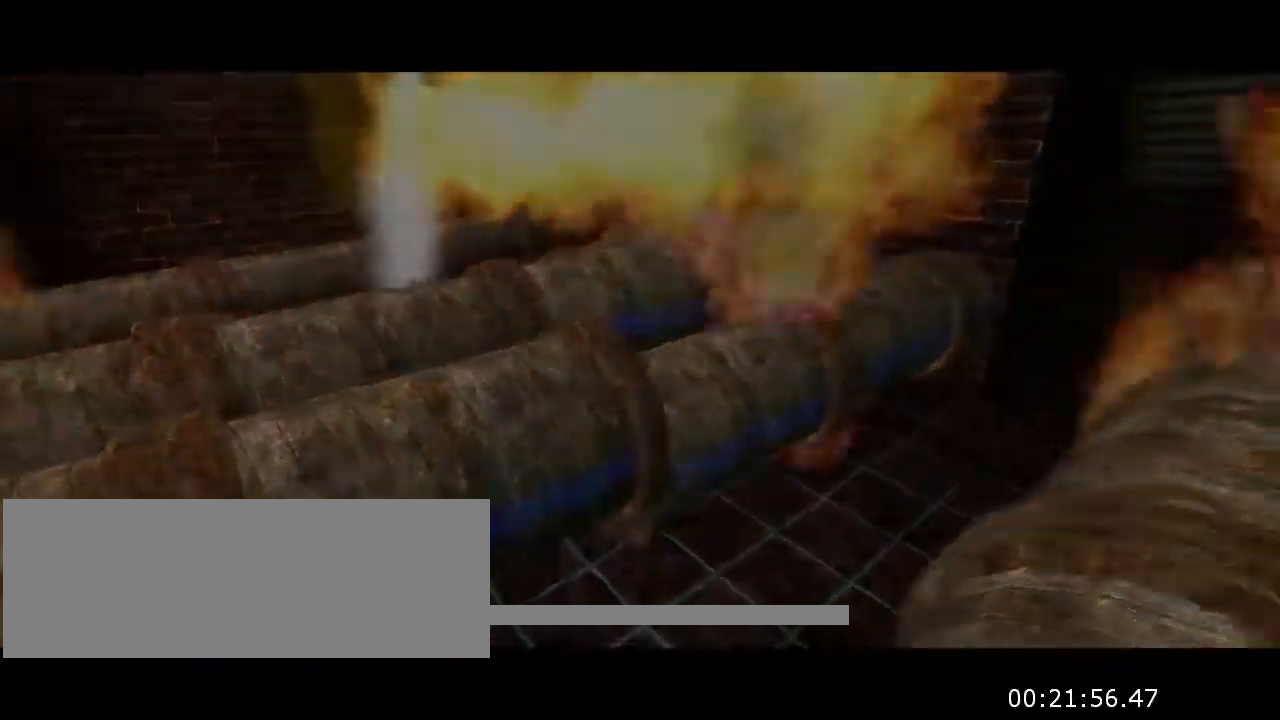
{"keys": ["d"], "mouse": [], "events": []}
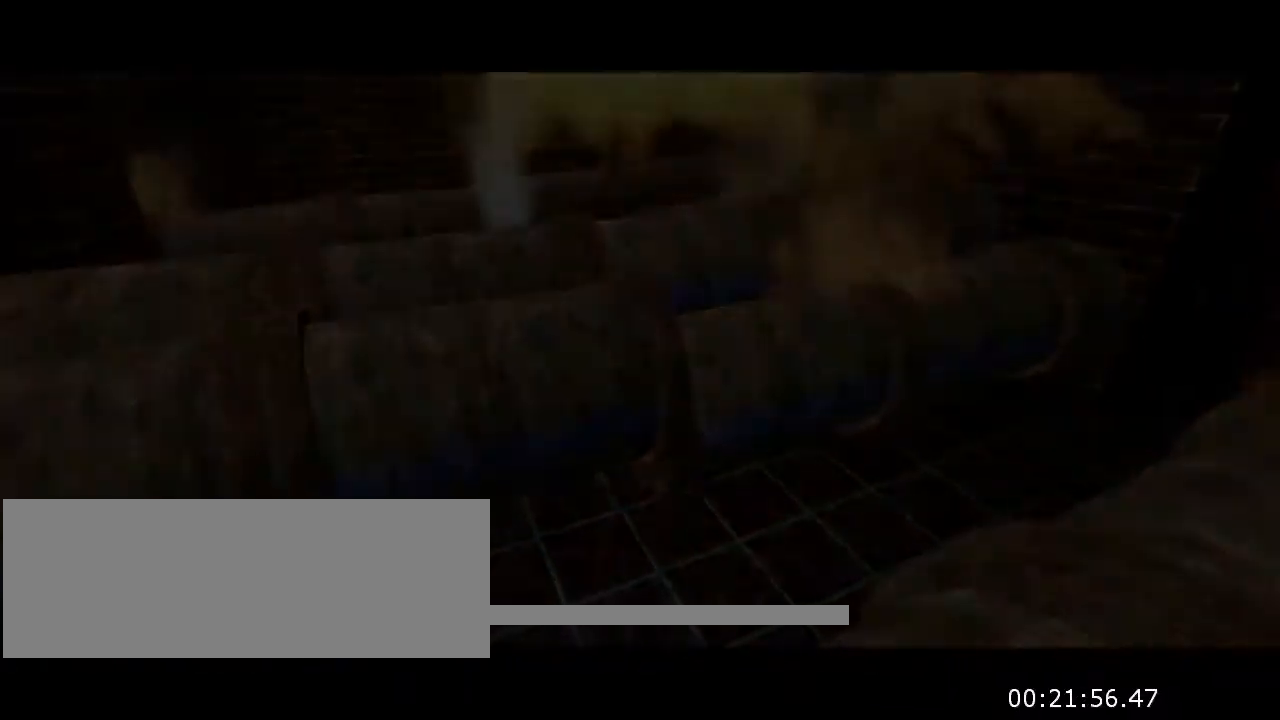
{"keys": ["d"], "mouse": [], "events": []}
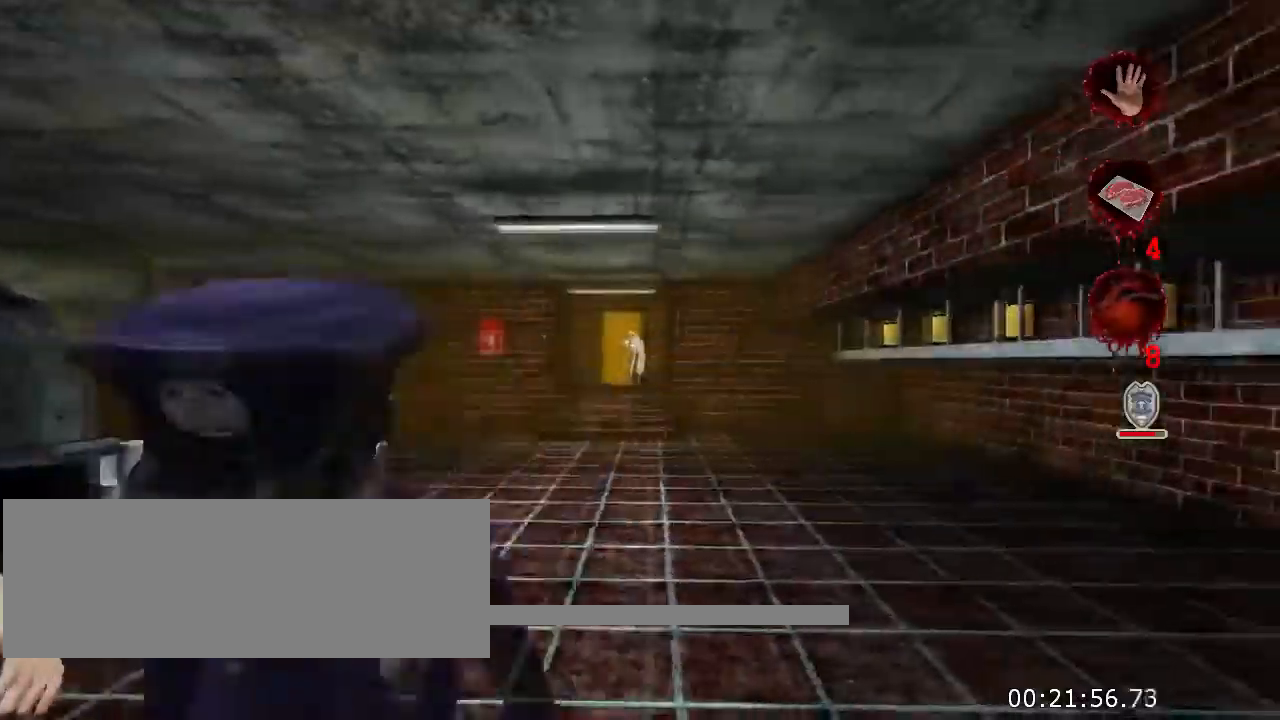
{"keys": ["d", "w"], "mouse": [], "events": [[100, "w", "down"]]}
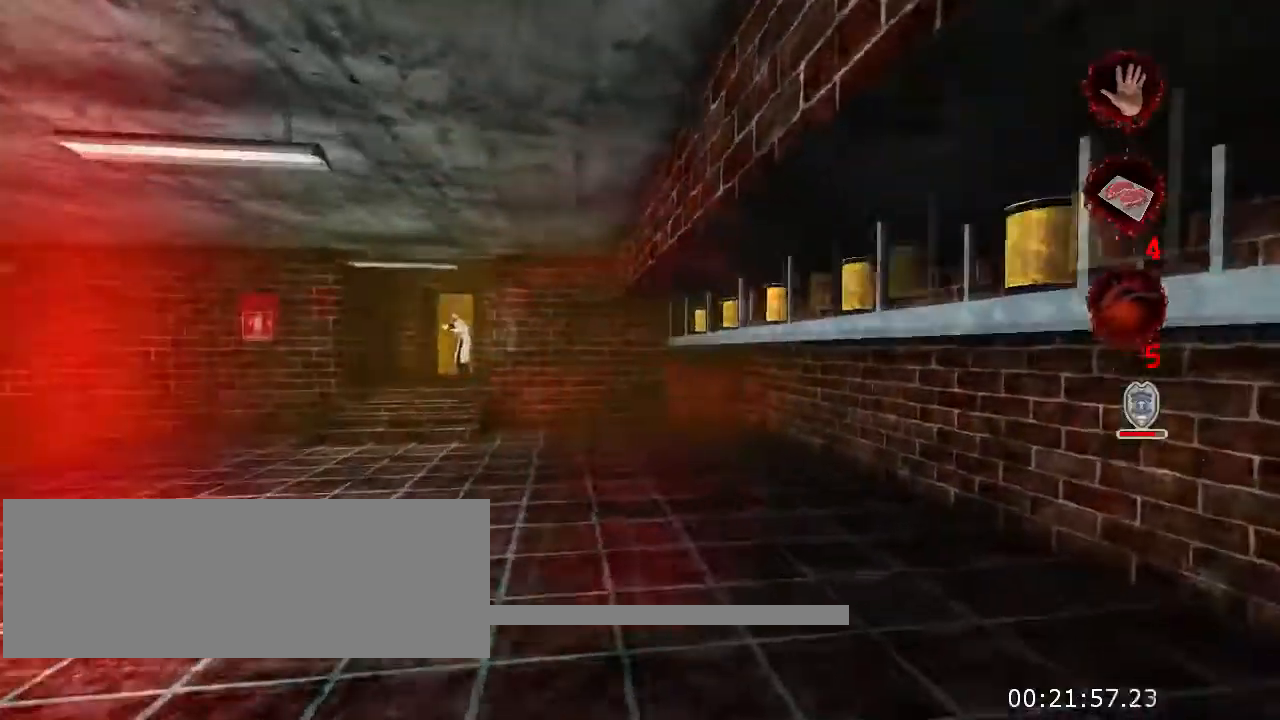
{"keys": ["w"], "mouse": [], "events": [[166, "d", "up"]]}
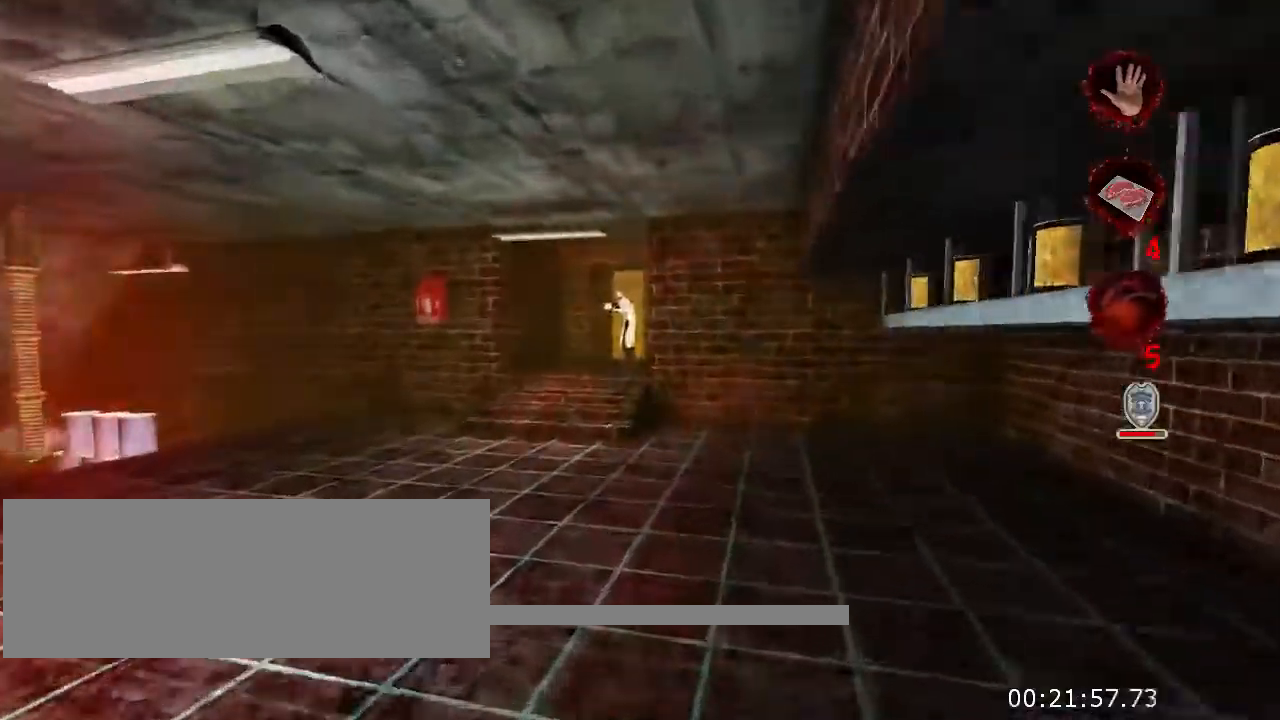
{"keys": ["a", "w"], "mouse": [], "events": [[300, "a", "down"]]}
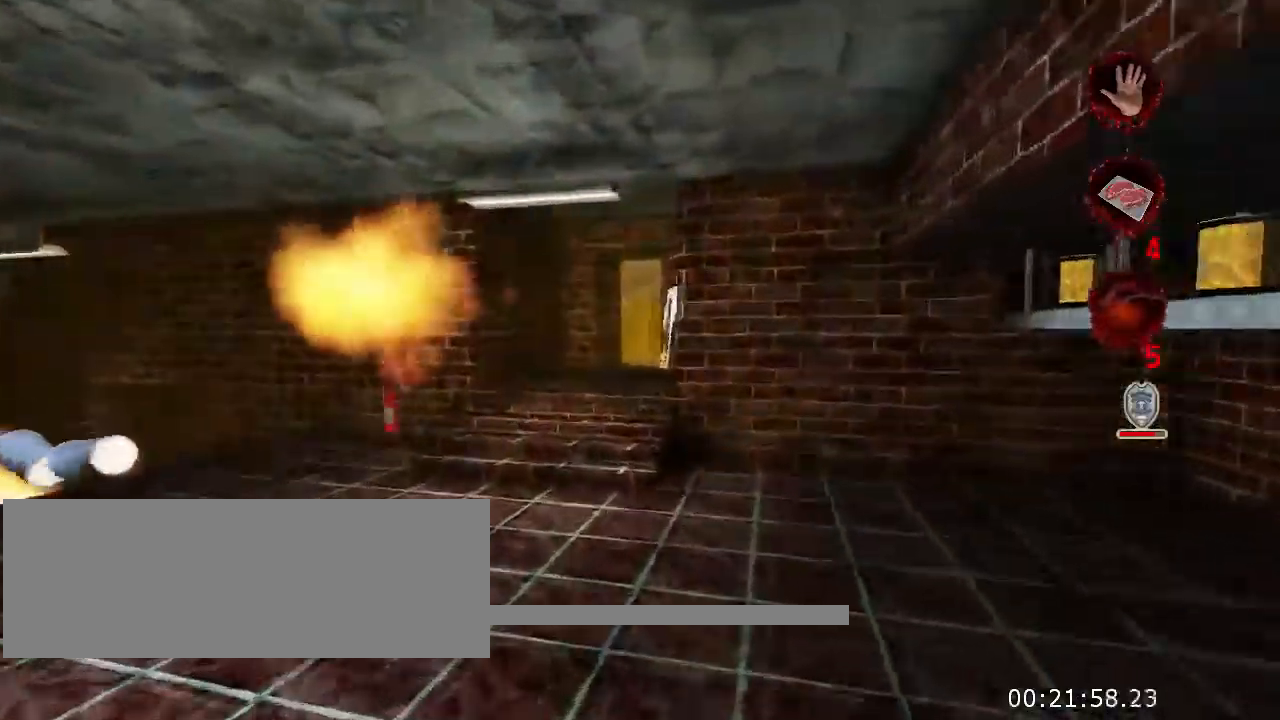
{"keys": ["d", "w"], "mouse": [], "events": [[100, "a", "up"], [366, "d", "down"]]}
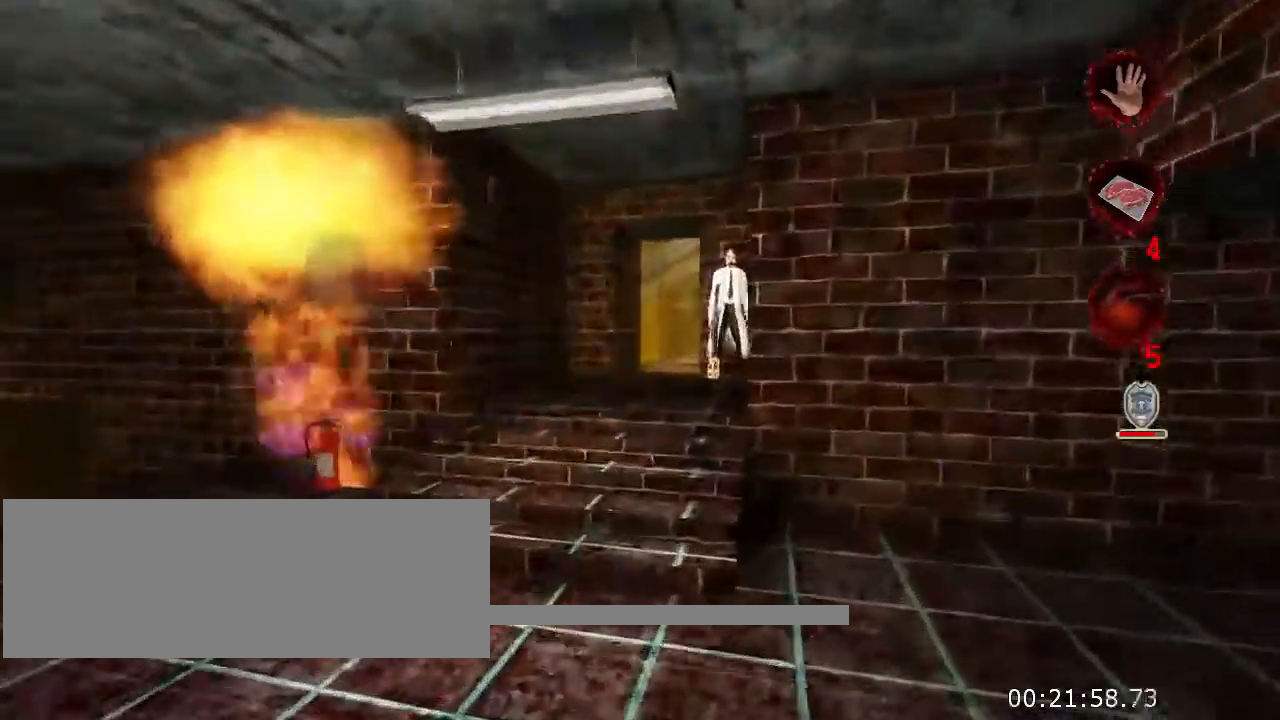
{"keys": ["w"], "mouse": [], "events": [[66, "d", "up"], [166, "a", "down"], [300, "a", "up"]]}
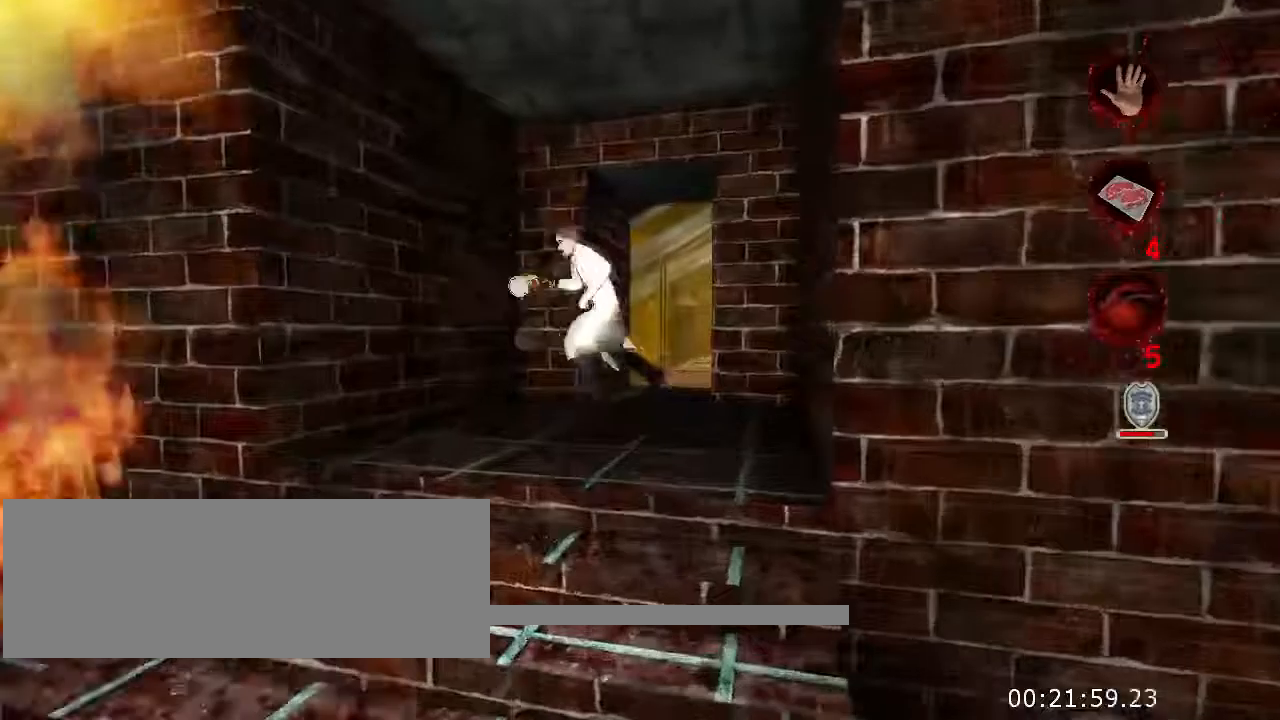
{"keys": ["w"], "mouse": [], "events": [[234, "d", "down"], [400, "d", "up"]]}
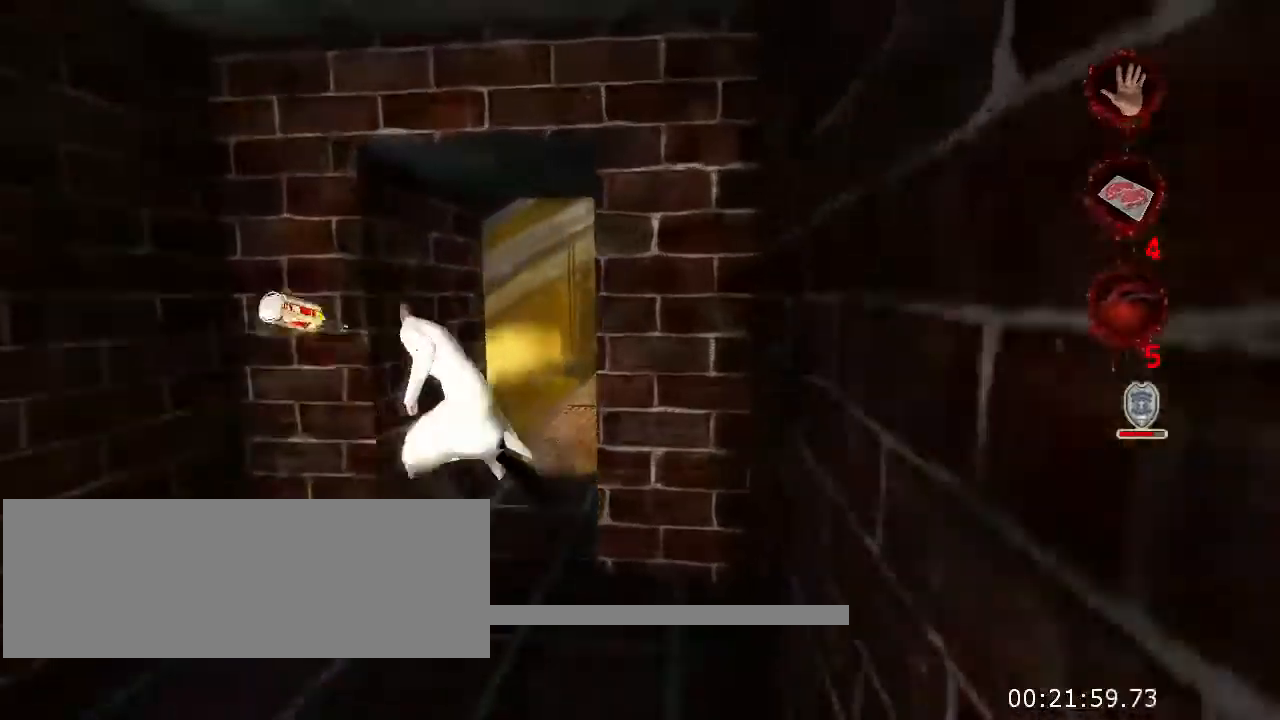
{"keys": ["w"], "mouse": [], "events": [[167, "a", "down"], [400, "a", "up"]]}
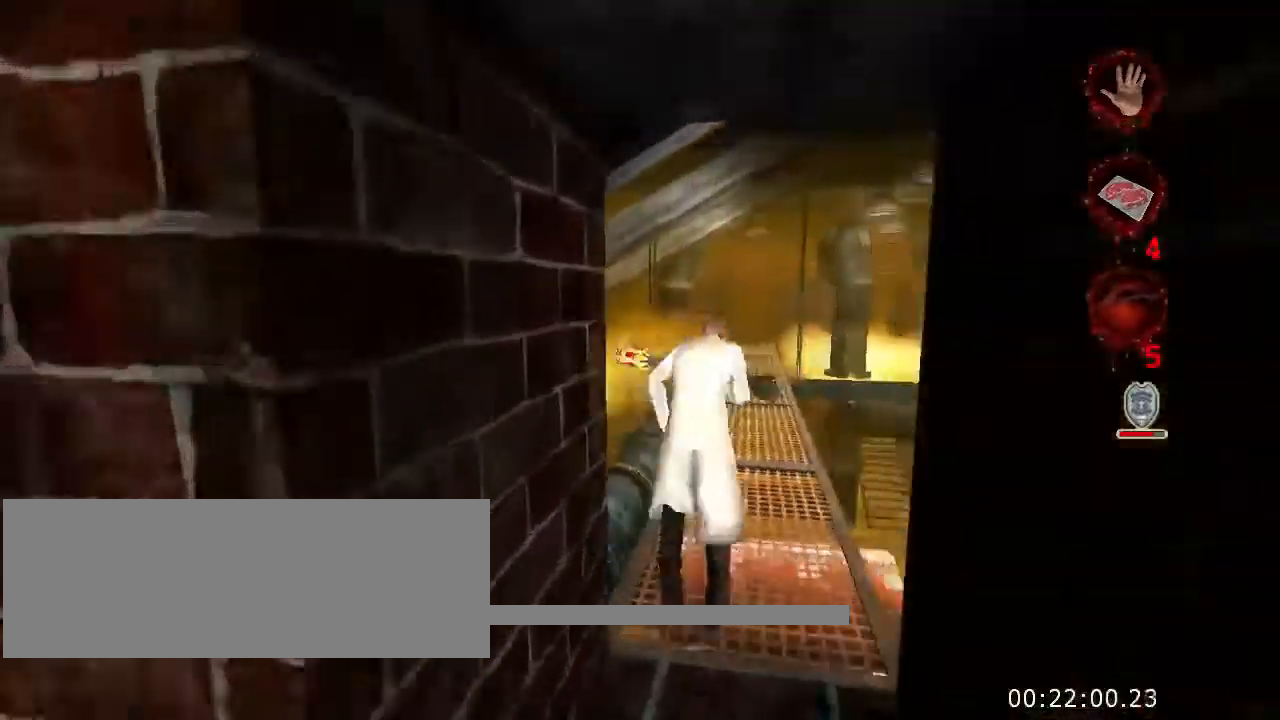
{"keys": ["r", "w"], "mouse": [], "events": [[67, "d", "down"], [167, "d", "up"], [400, "r", "down"]]}
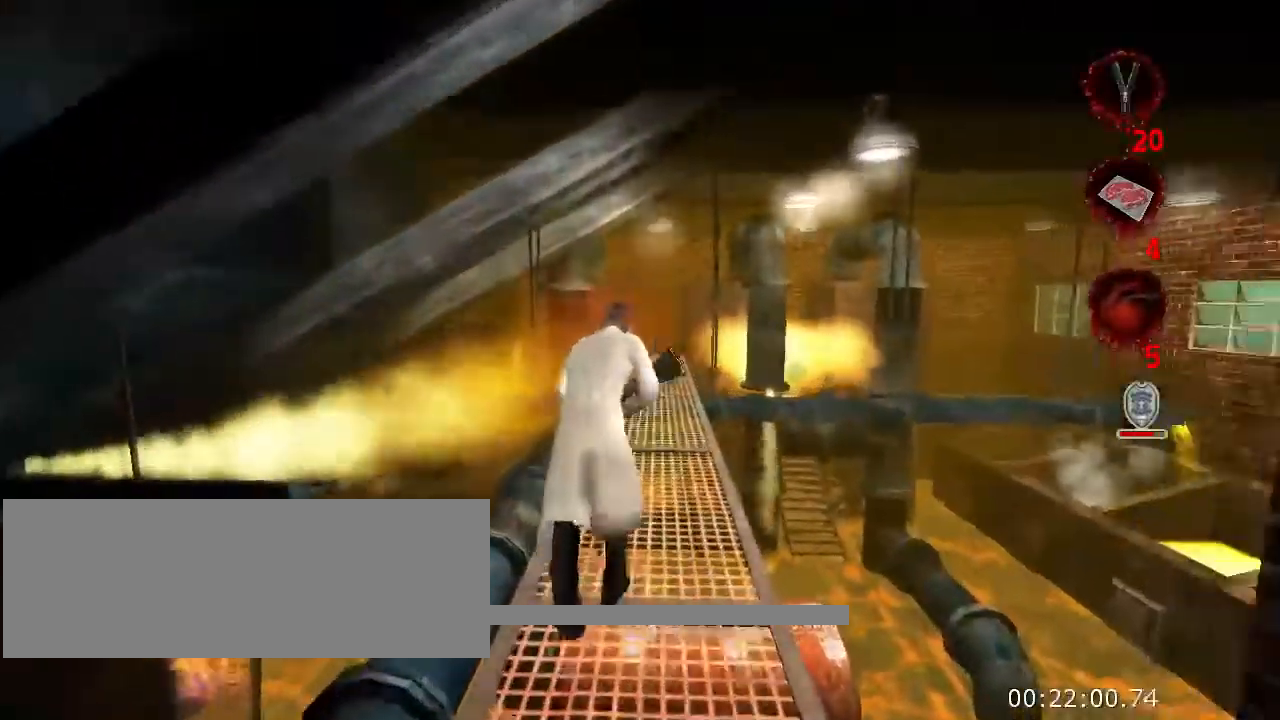
{"keys": ["w"], "mouse": ["left"], "events": [[34, "r", "up"], [334, "mouse_left", "down"]]}
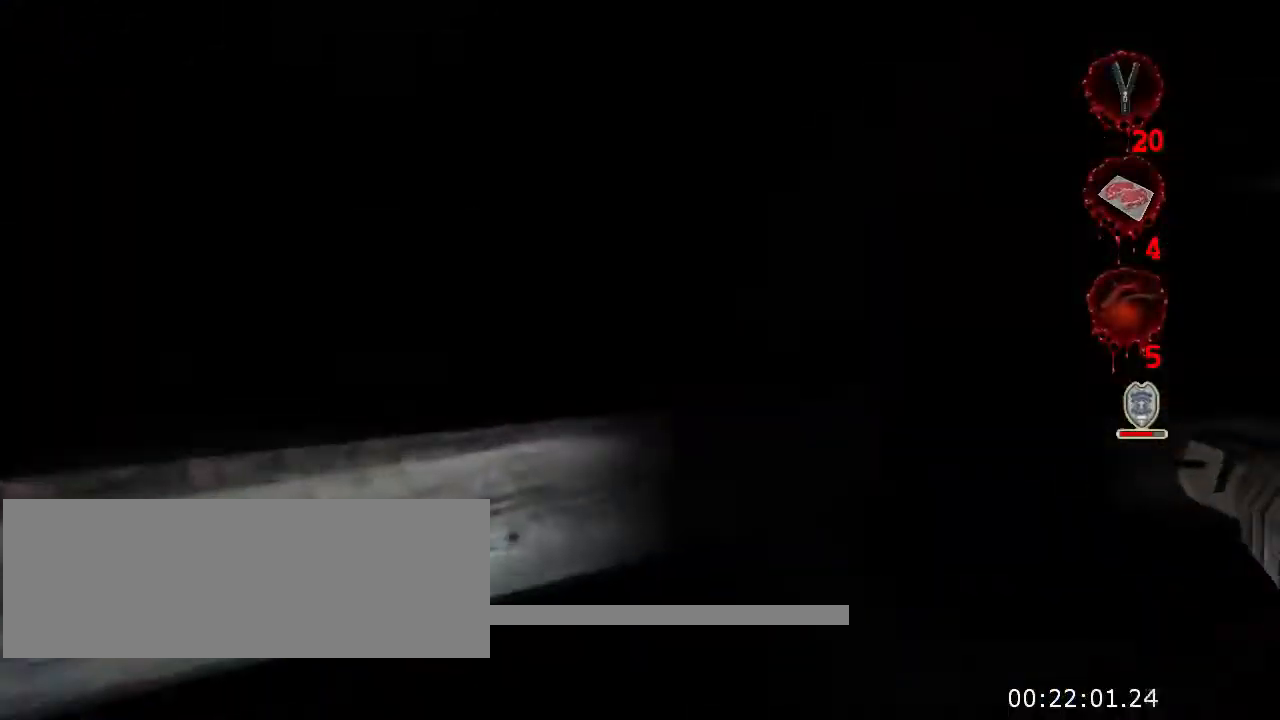
{"keys": ["w"], "mouse": ["left"], "events": []}
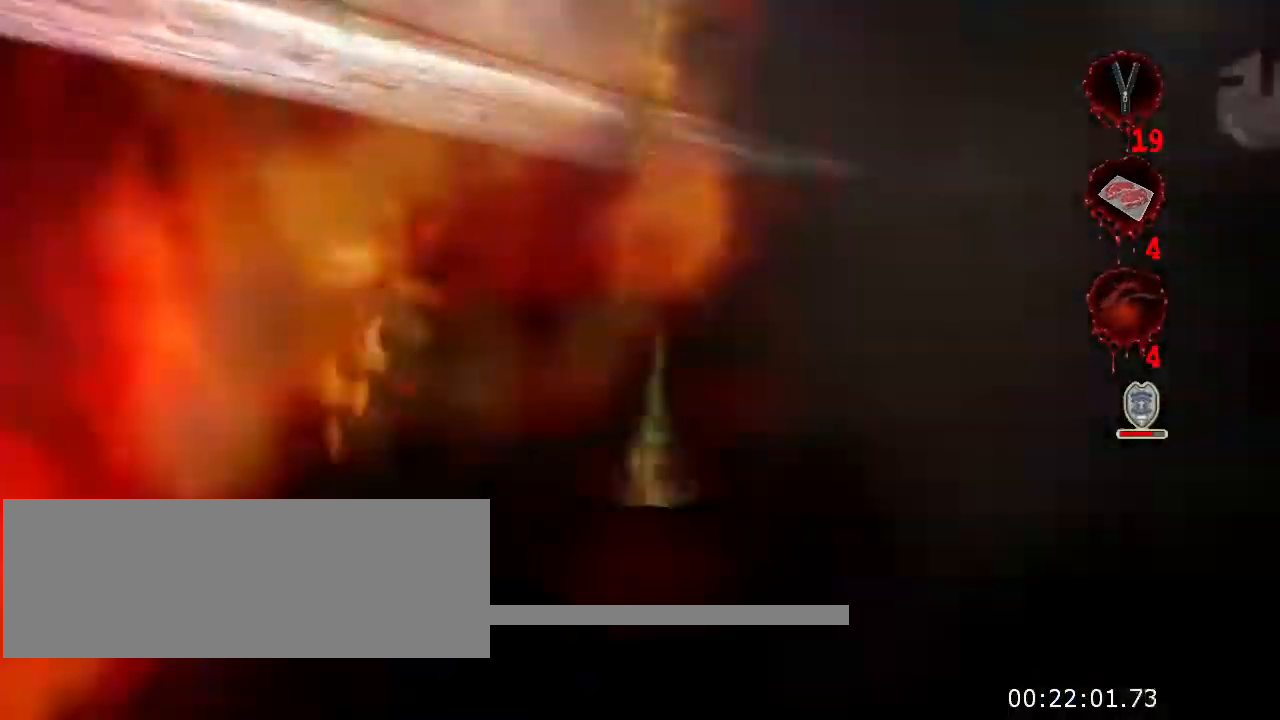
{"keys": ["w"], "mouse": ["left"], "events": []}
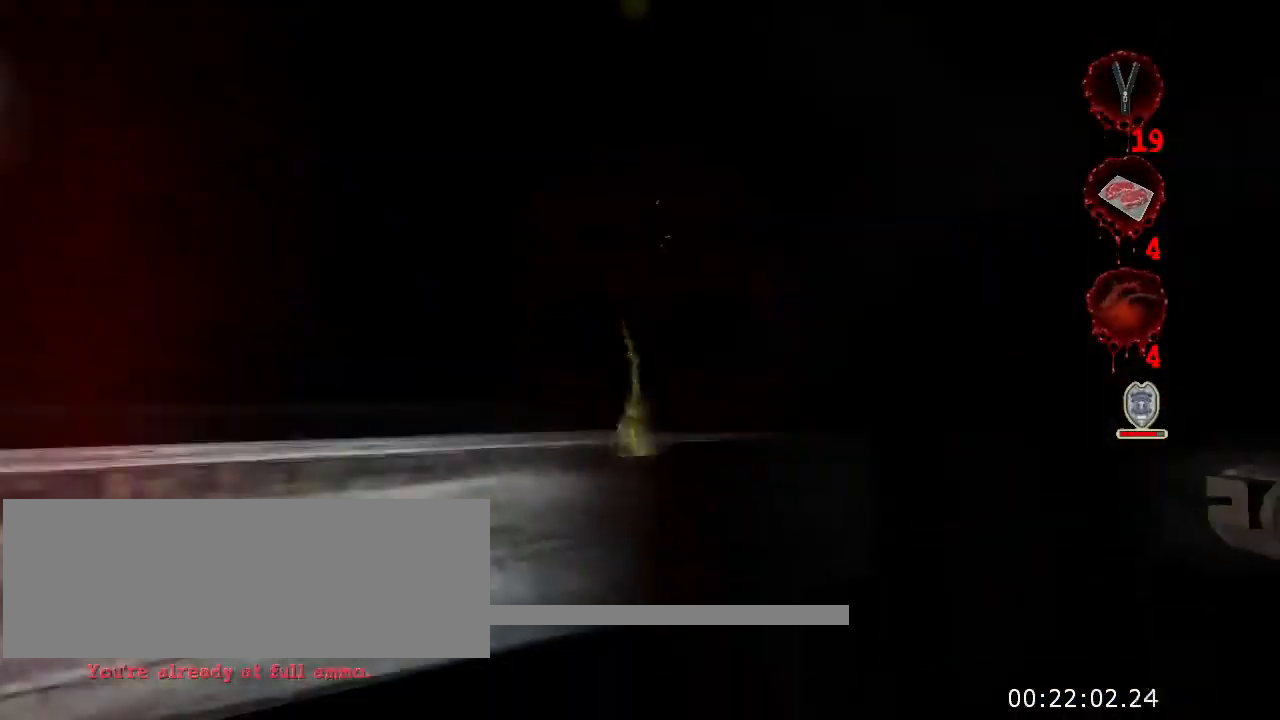
{"keys": ["w"], "mouse": [], "events": [[134, "mouse_left", "up"]]}
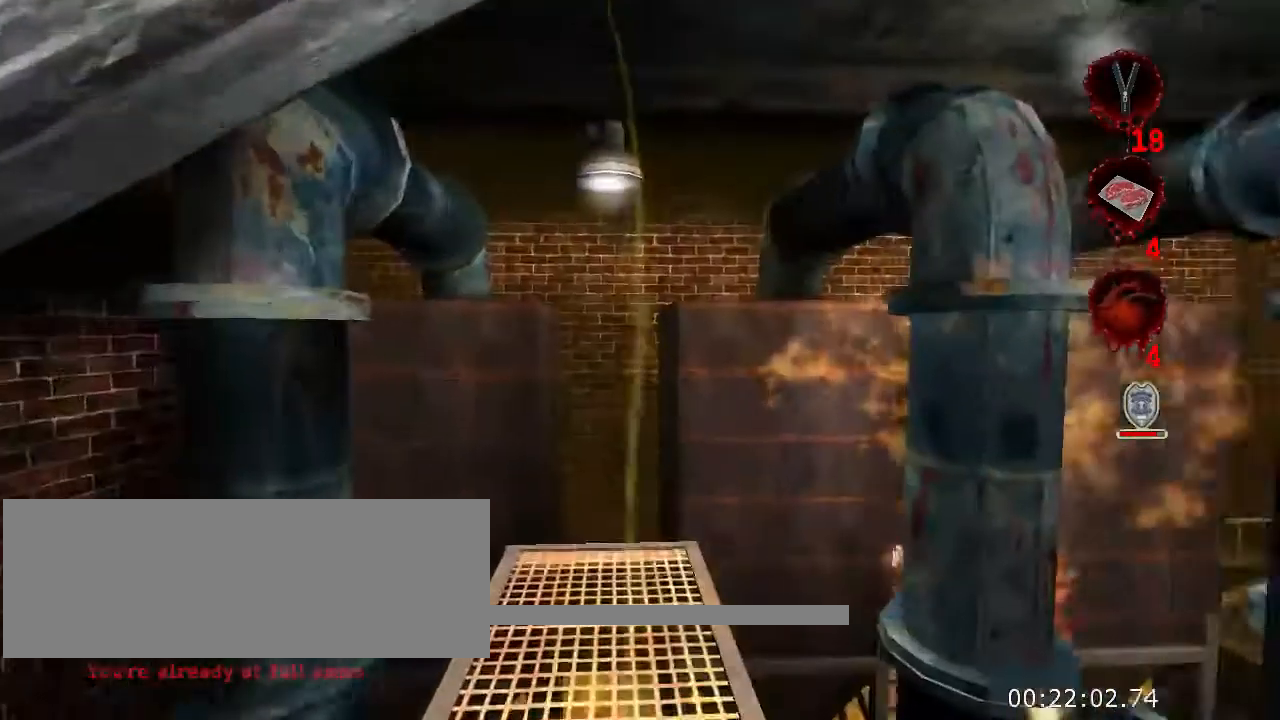
{"keys": ["r", "w"], "mouse": [], "events": [[500, "r", "down"]]}
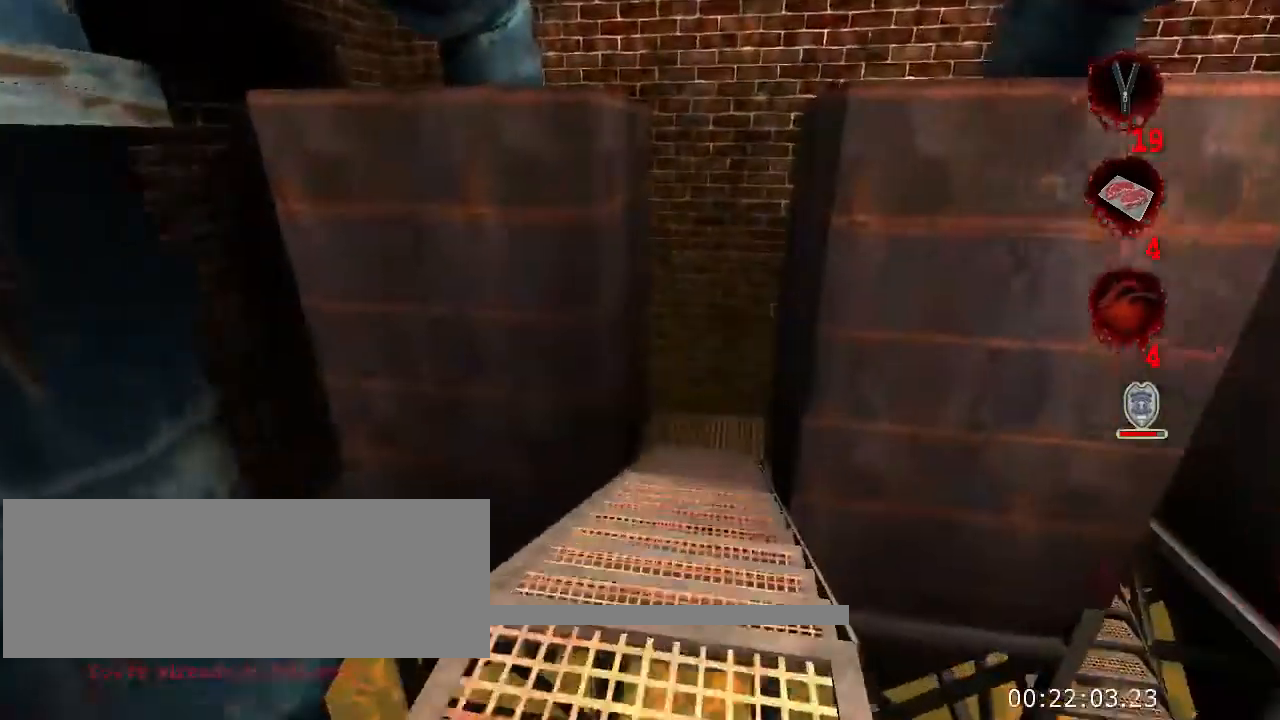
{"keys": ["w"], "mouse": [], "events": [[100, "r", "up"]]}
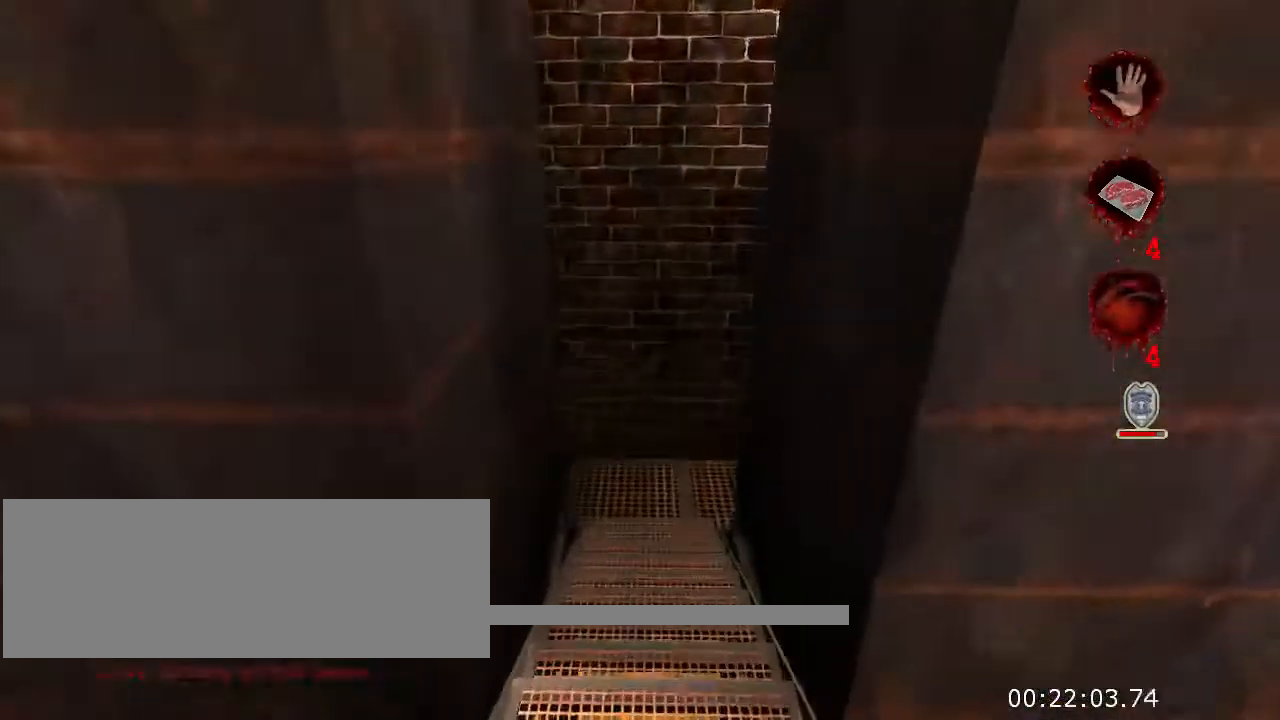
{"keys": ["w"], "mouse": [], "events": []}
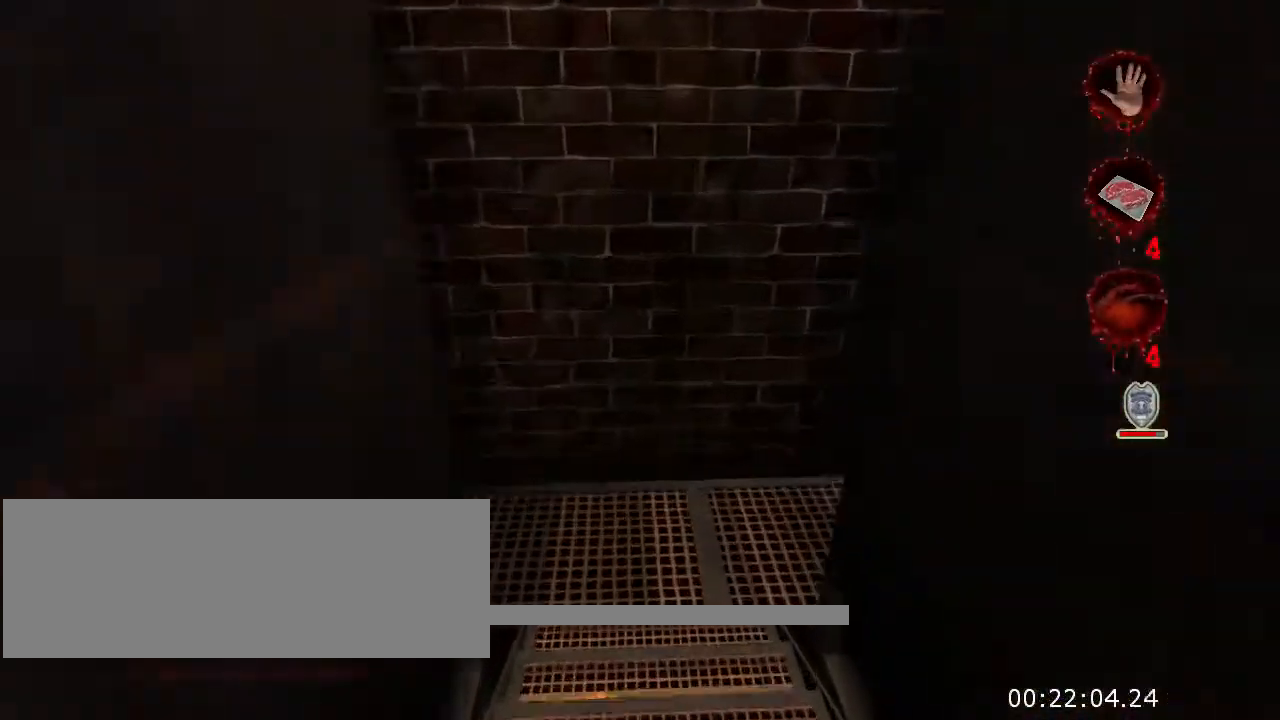
{"keys": ["d", "w"], "mouse": [], "events": [[67, "d", "down"]]}
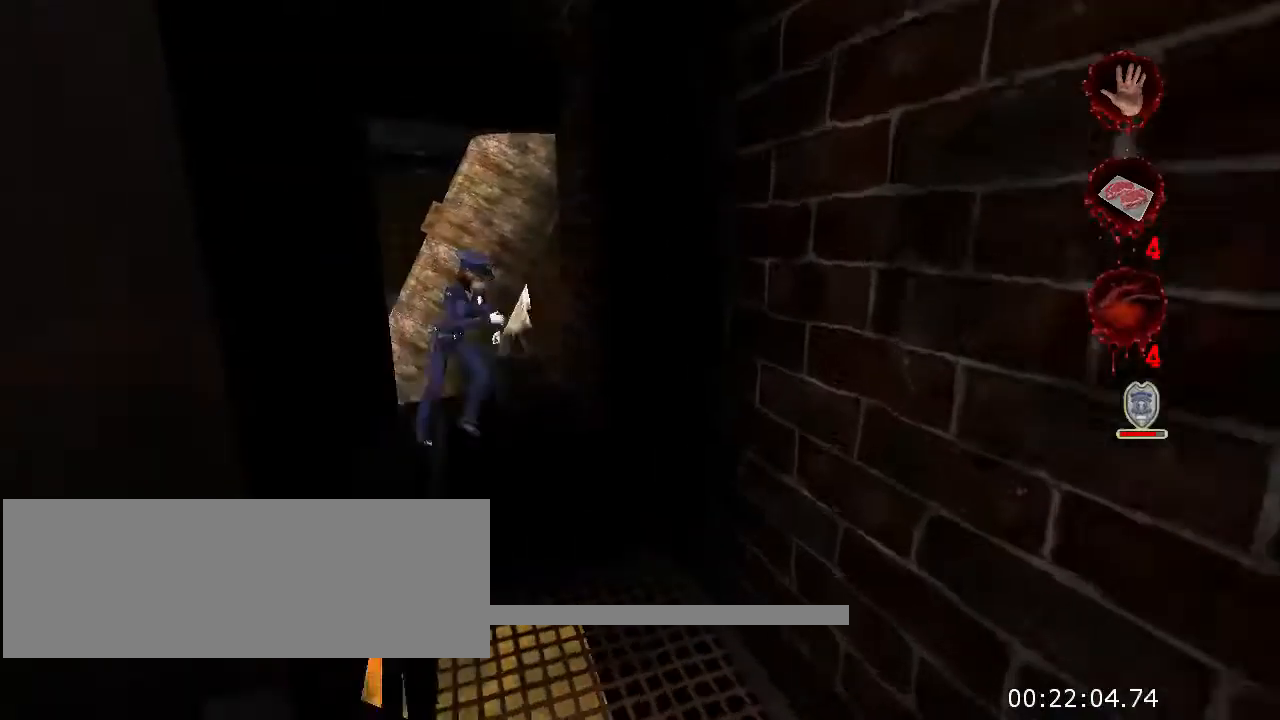
{"keys": ["w"], "mouse": [], "events": [[33, "d", "up"]]}
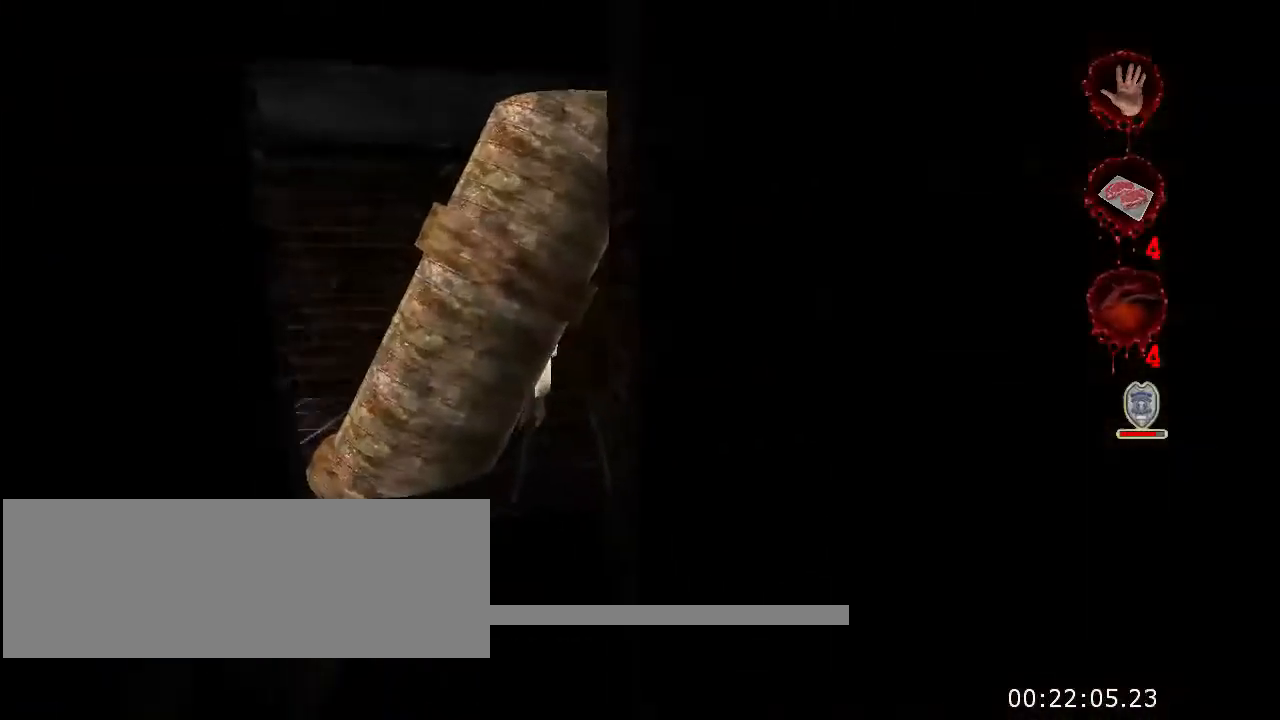
{"keys": ["ctrl", "space", "w"], "mouse": [], "events": [[467, "space", "down"], [500, "ctrl", "down"]]}
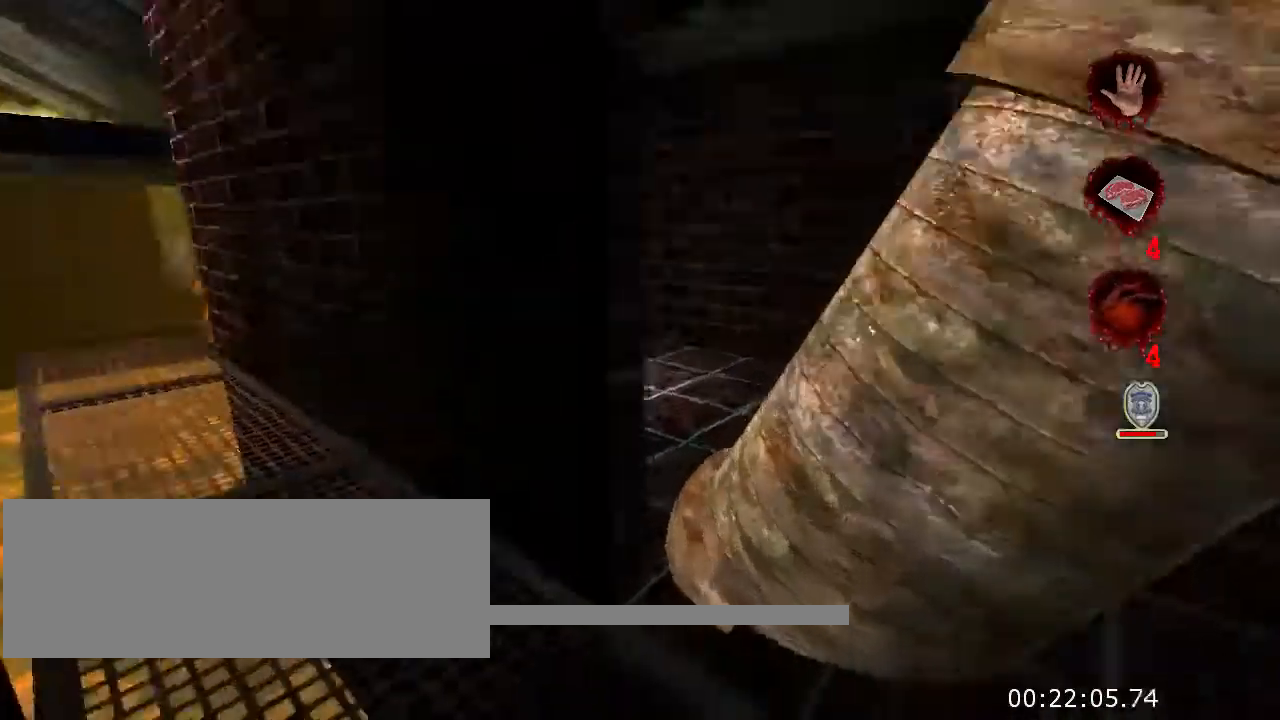
{"keys": ["space", "w"], "mouse": [], "events": [[500, "ctrl", "up"]]}
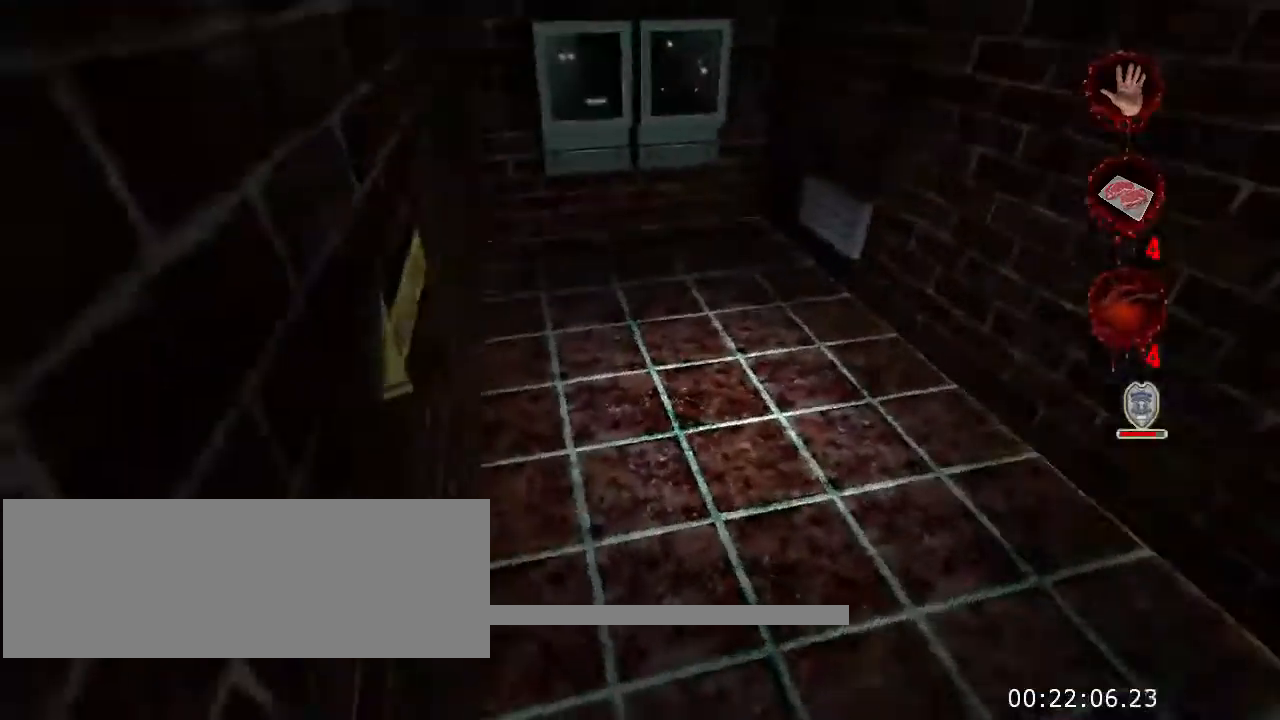
{"keys": ["a", "w"], "mouse": [], "events": [[33, "space", "up"], [500, "a", "down"]]}
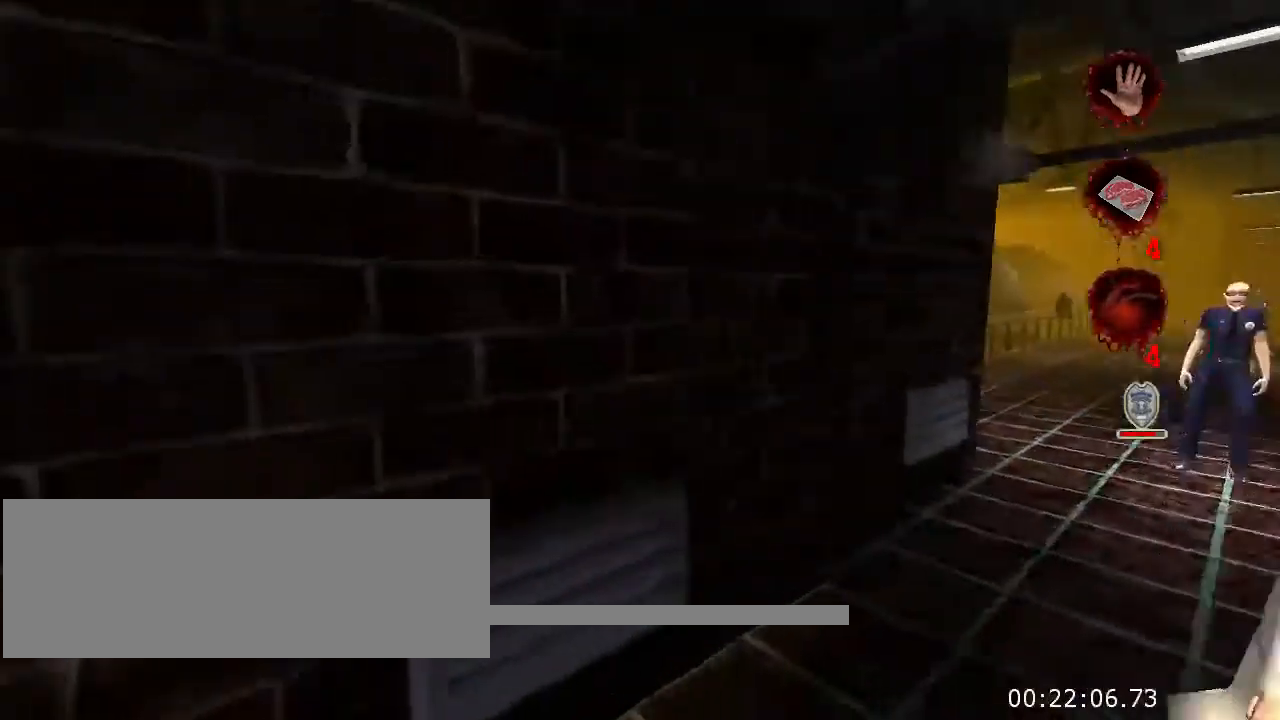
{"keys": ["w"], "mouse": [], "events": [[133, "a", "up"]]}
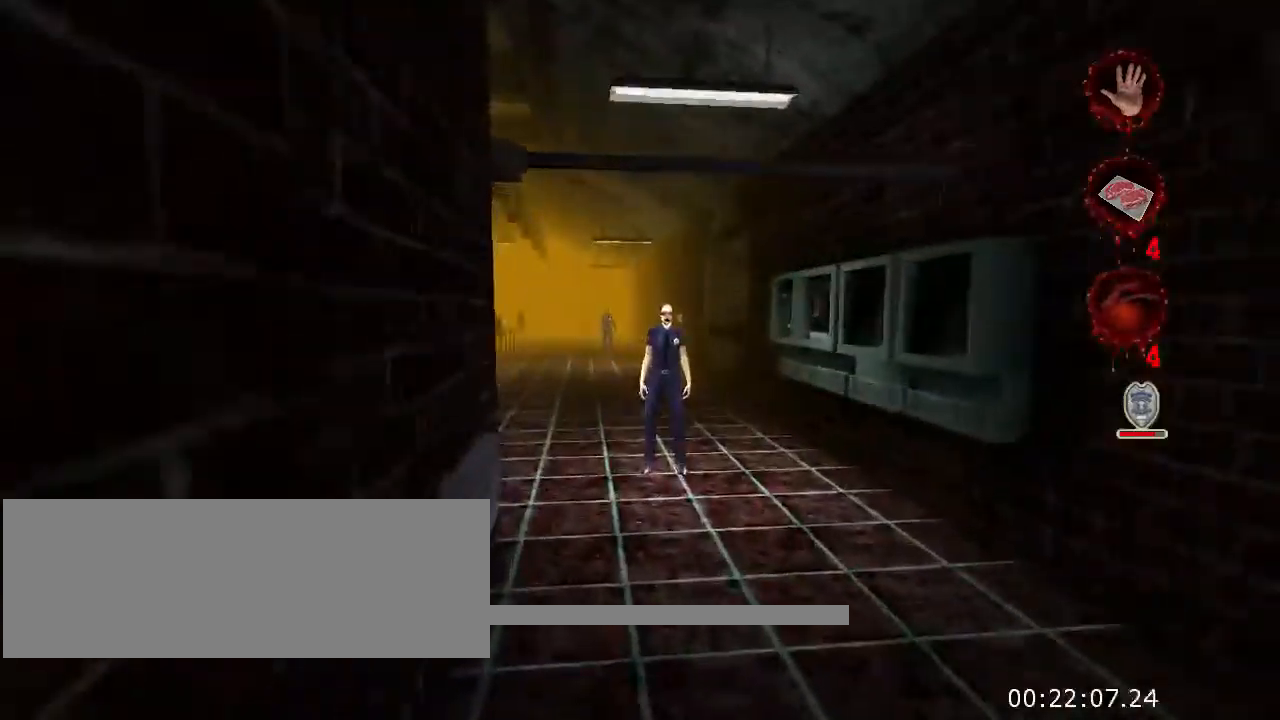
{"keys": ["w"], "mouse": [], "events": []}
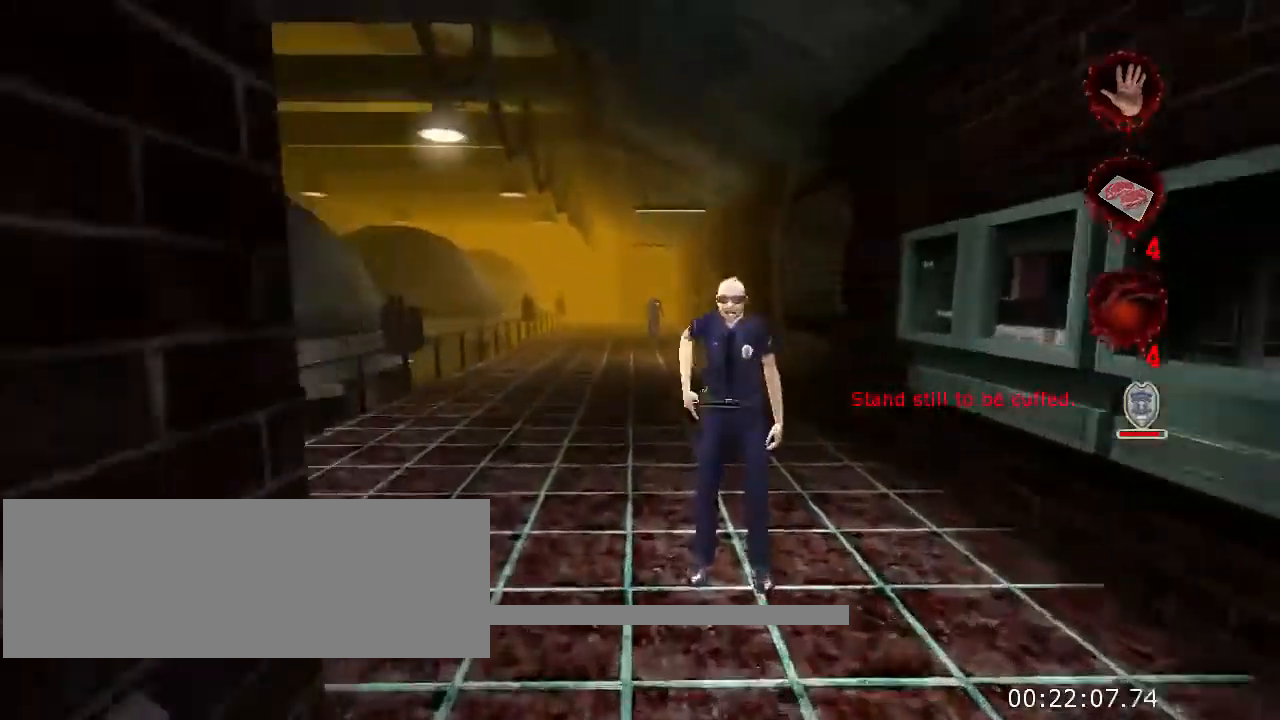
{"keys": ["w"], "mouse": [], "events": []}
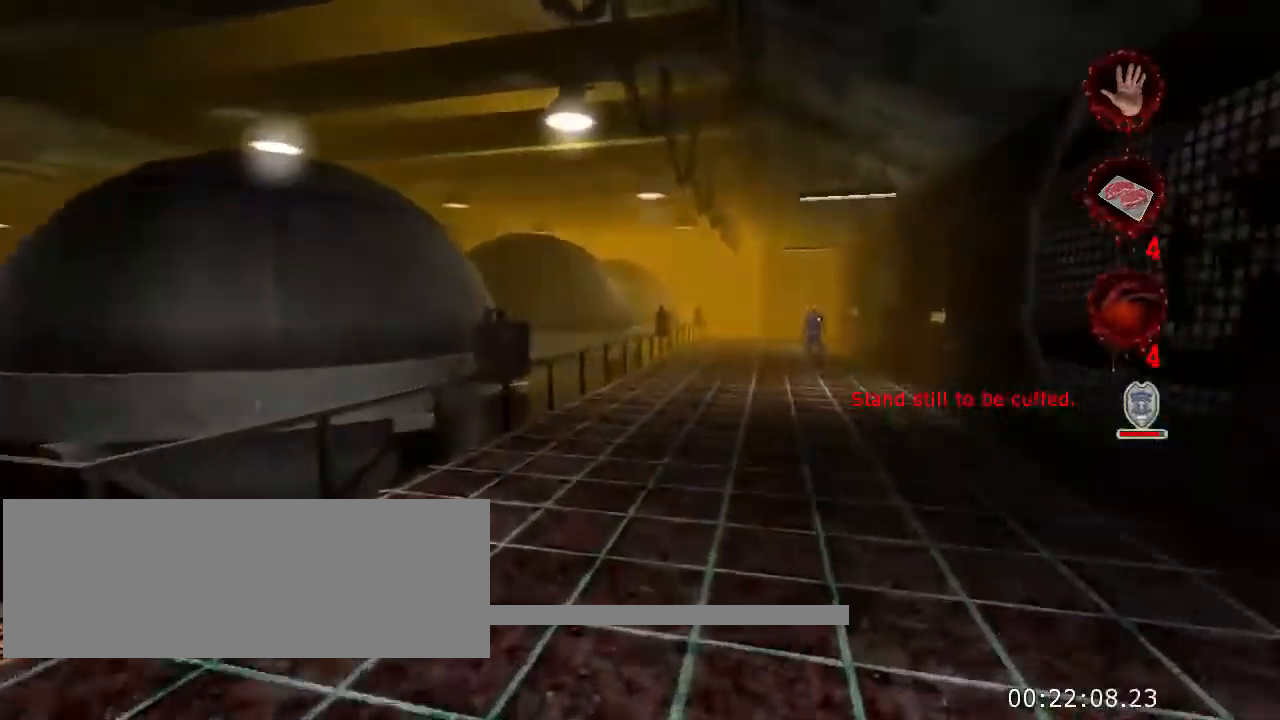
{"keys": ["w"], "mouse": [], "events": []}
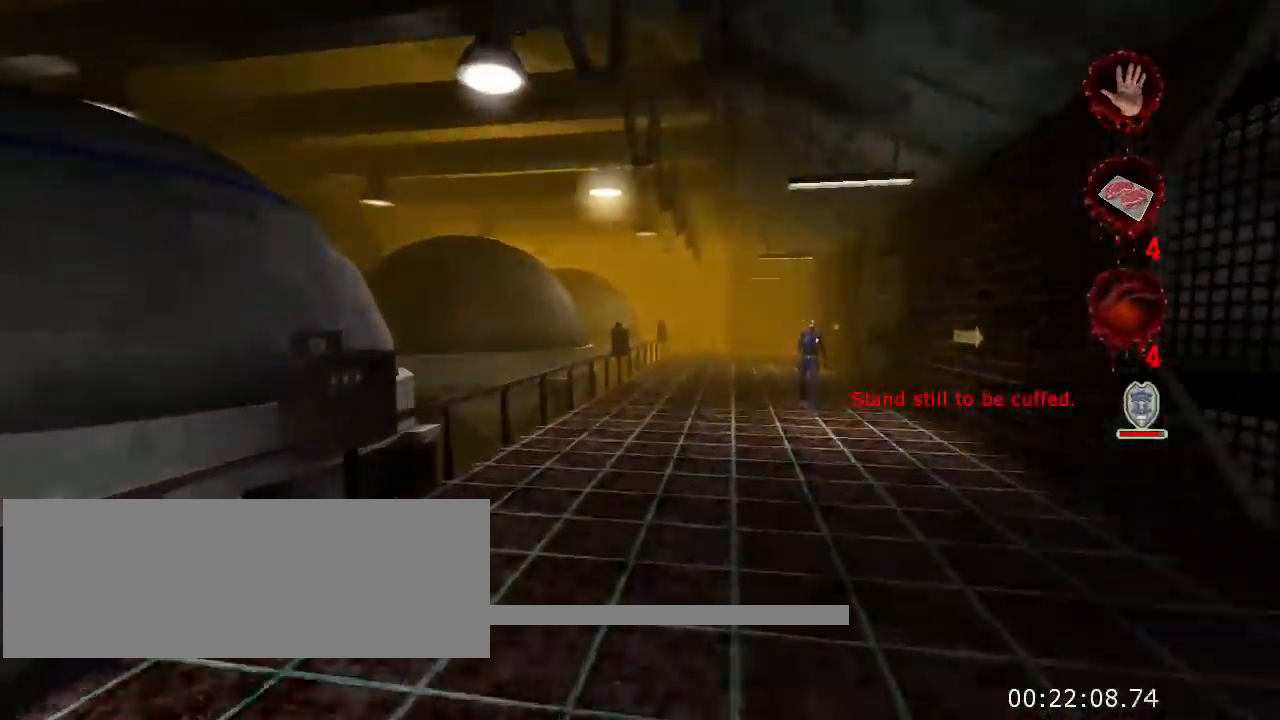
{"keys": ["w"], "mouse": [], "events": []}